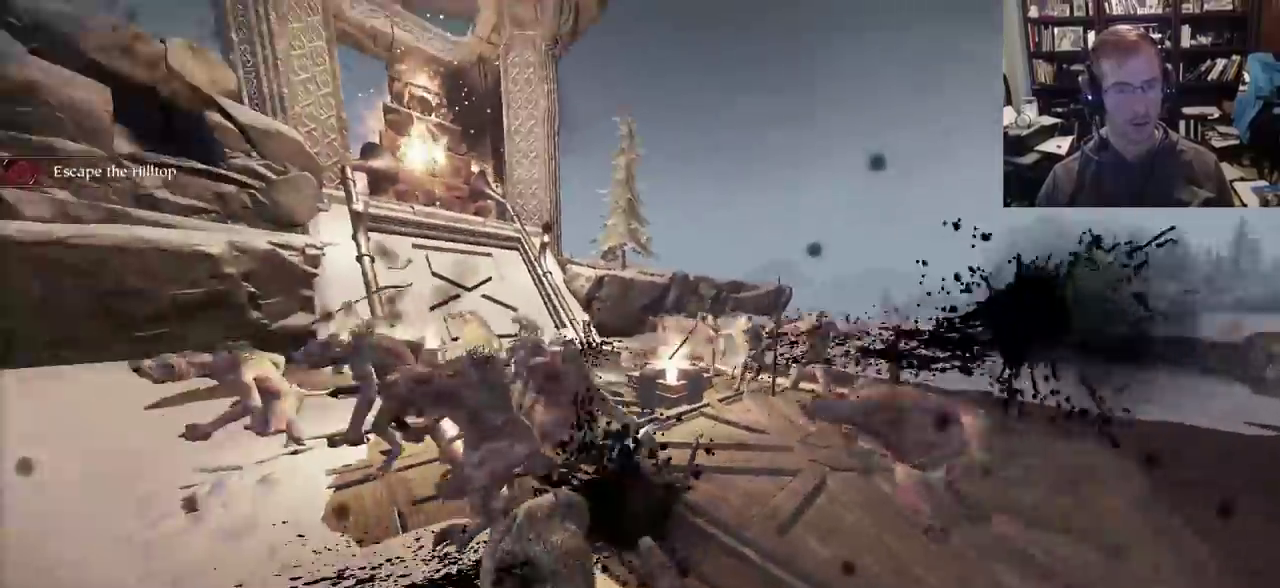
Gameplay with keyboard and mouse; each line is a JSON object with the keys and mouse buttons held at the frame after it. "events" lists presses ("down") and releases ("up") of "1", "2", "3", "4", "5", "a", "alt", "c", "caps_lock", "ctrl", "d", "e", "f", "g", "q", "r", "s", "shift", "space", "t", "tab", "v", "w", "x", "z", "mouse_left", "mouse_wheel" and "mouse_right" between this image and that frame as [ms after this image, input, new state], when the widget could be followed in between. "mouse_left", "mouse_wheel", "mouse_right" = the "left", "wheel", "right" buttons of the "mouse" list. No other keys are recorded. "wheel" means that the mouse wheel is clicked or scrolled. Not read: mouse_move.
{"keys": ["d"], "mouse": ["right"], "events": [[33, "a", "up"], [33, "mouse_wheel", "up"], [183, "d", "down"], [183, "w", "up"], [417, "mouse_right", "down"]]}
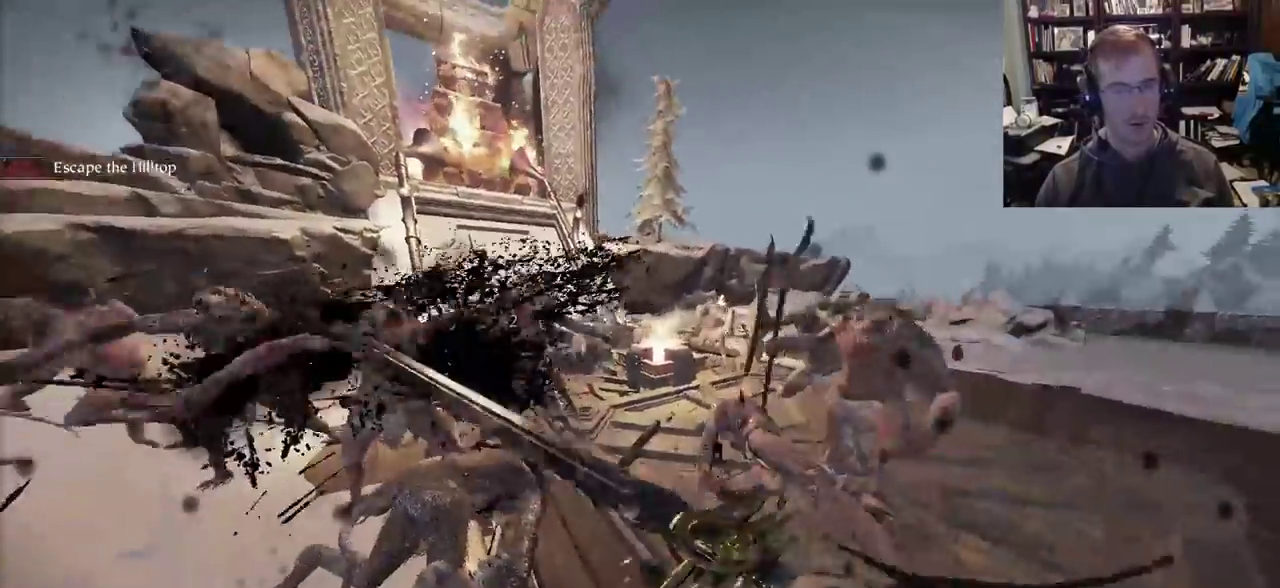
{"keys": ["d", "w"], "mouse": []}
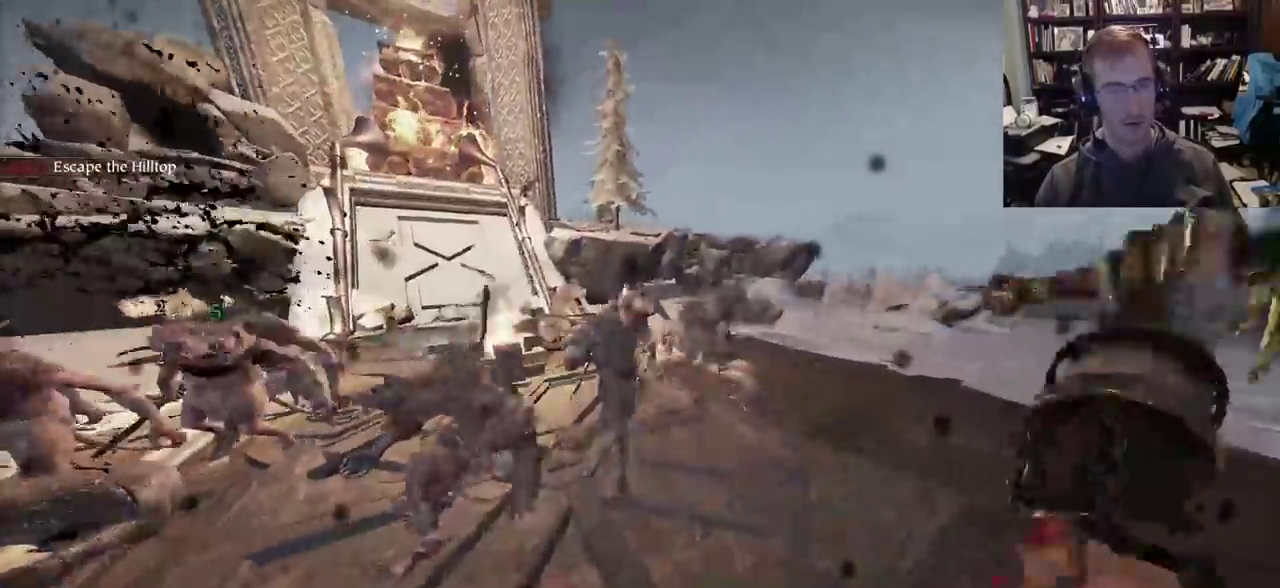
{"keys": ["d"], "mouse": []}
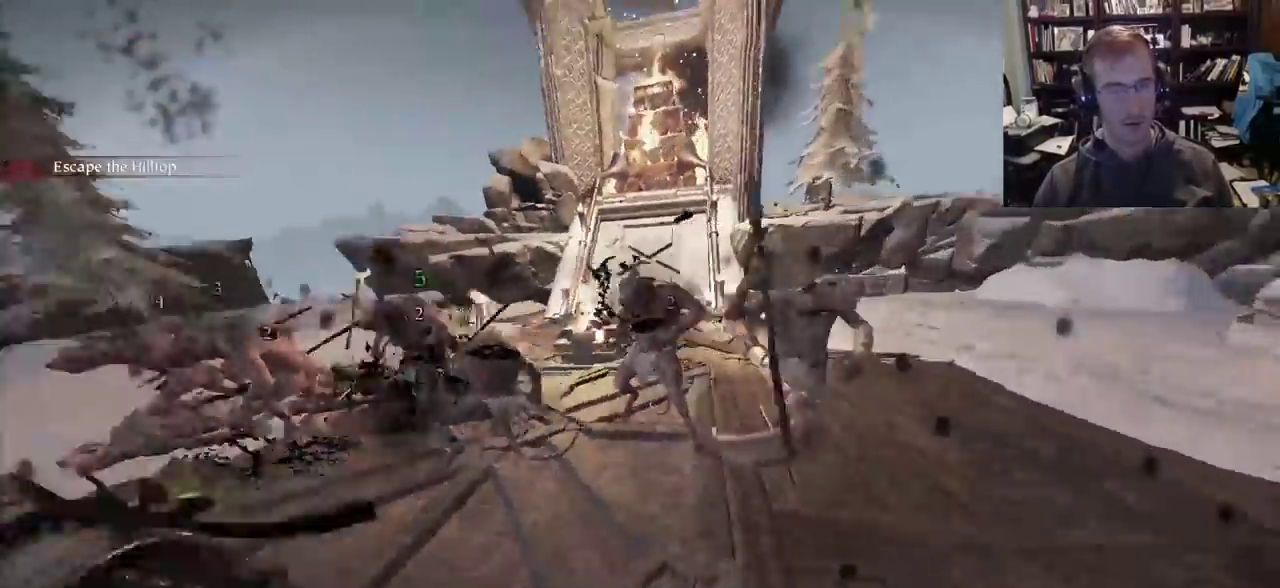
{"keys": ["a", "shift"], "mouse": ["wheel"], "events": [[183, "a", "down"], [233, "d", "up"], [267, "mouse_right", "down"], [417, "mouse_right", "up"], [467, "mouse_wheel", "down"], [467, "shift", "down"]]}
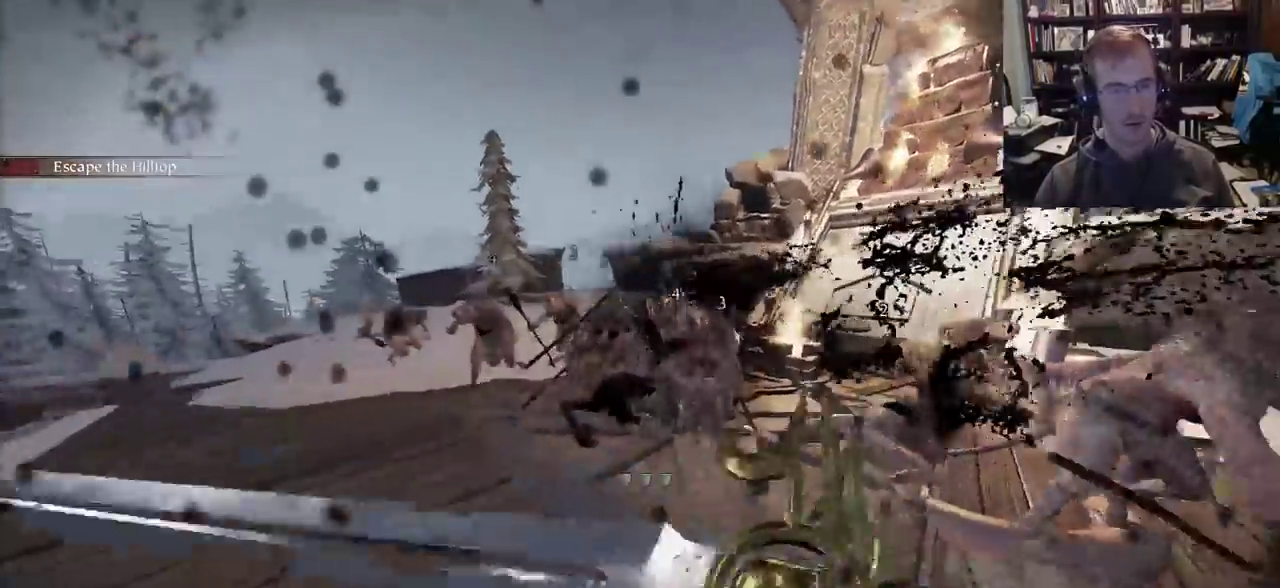
{"keys": ["a"], "mouse": [], "events": [[67, "mouse_left", "down"], [100, "mouse_left", "up"], [100, "shift", "up"], [133, "mouse_wheel", "up"], [433, "mouse_left", "down"], [483, "mouse_left", "up"]]}
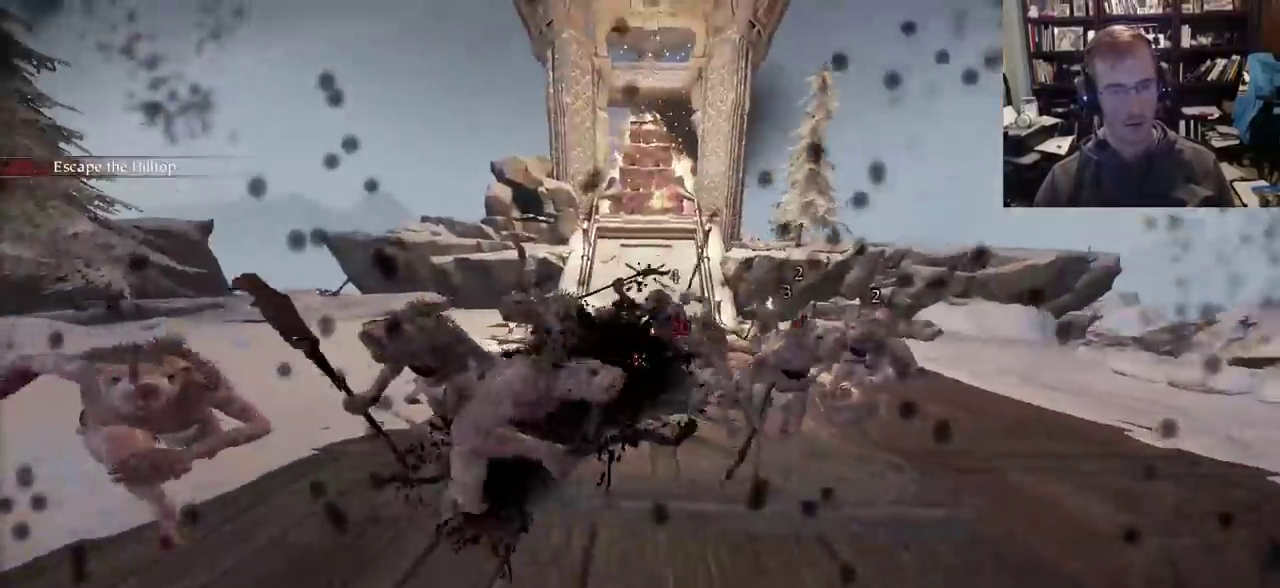
{"keys": ["a", "d"], "mouse": ["right"], "events": [[17, "mouse_left", "down"], [67, "mouse_left", "up"], [67, "mouse_wheel", "down"], [117, "a", "up"], [117, "d", "down"], [117, "mouse_wheel", "up"], [167, "mouse_wheel", "down"], [217, "ctrl", "down"], [217, "mouse_wheel", "up"], [400, "a", "down"], [500, "ctrl", "up"], [500, "mouse_right", "down"]]}
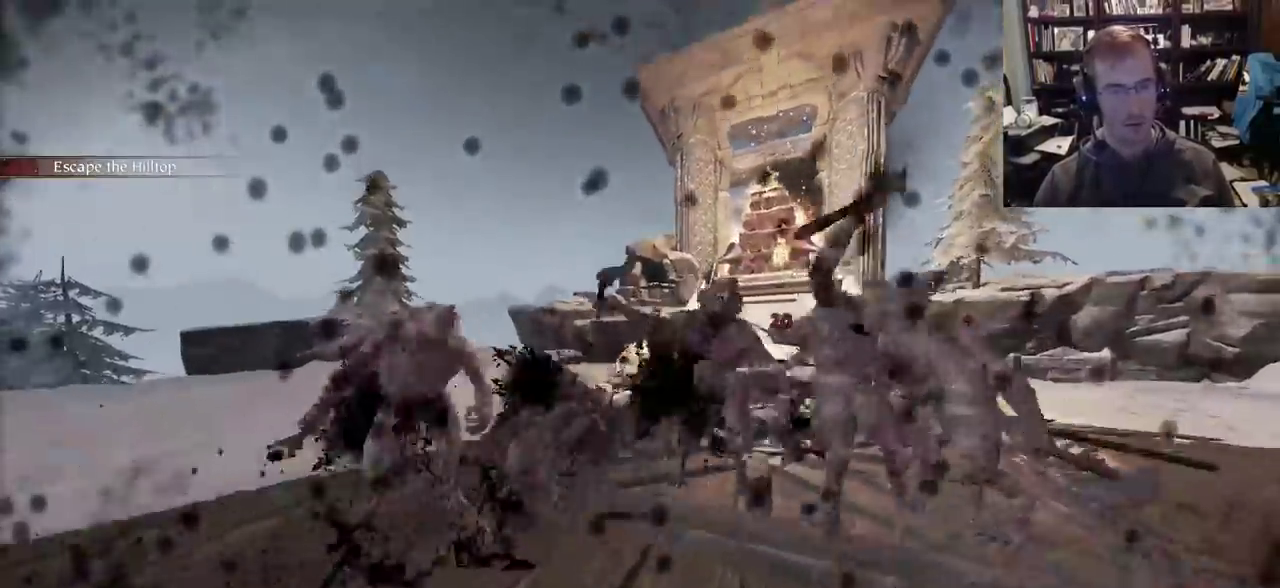
{"keys": ["a"], "mouse": [], "events": [[33, "d", "up"], [133, "mouse_right", "up"], [183, "shift", "down"], [233, "mouse_wheel", "down"], [317, "mouse_wheel", "up"], [317, "shift", "up"]]}
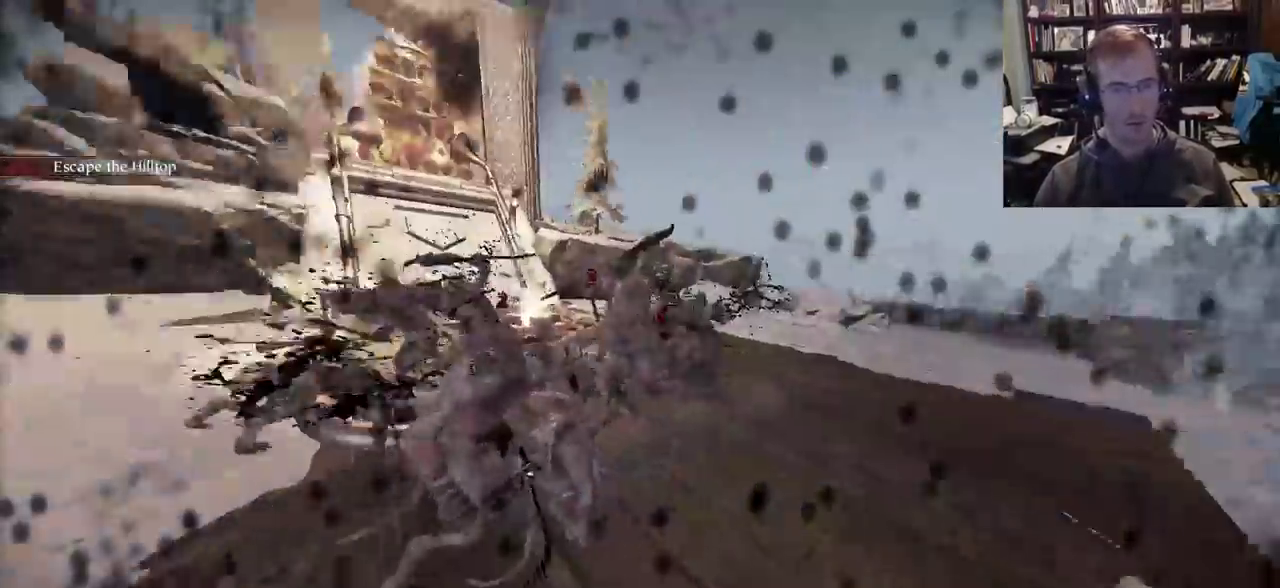
{"keys": ["d", "shift"], "mouse": []}
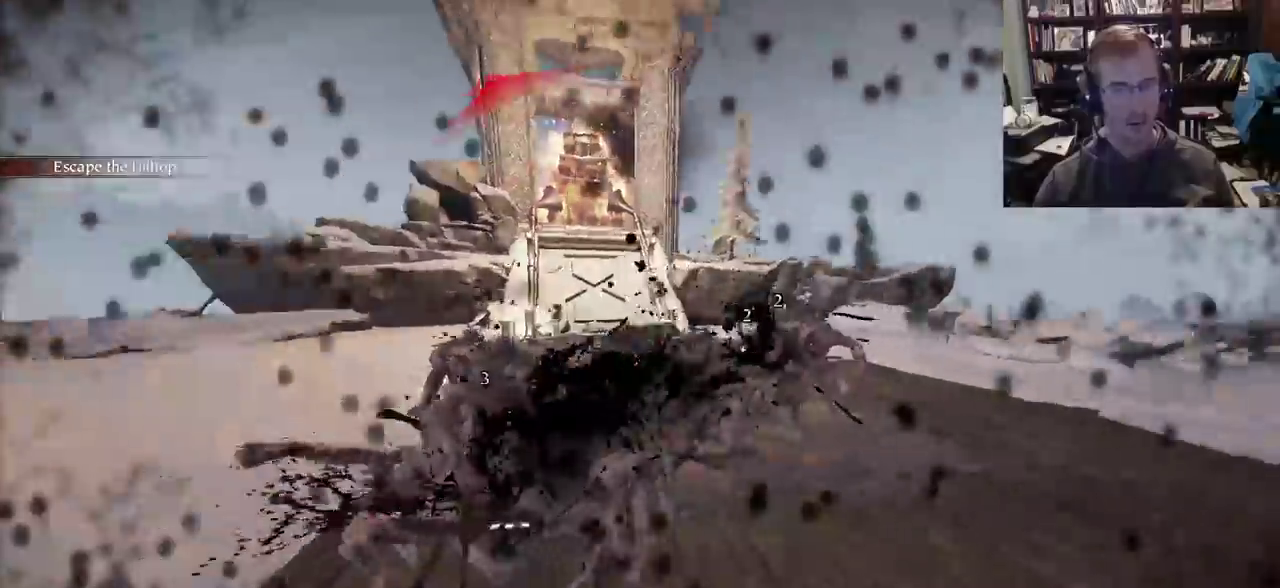
{"keys": ["a"], "mouse": [], "events": [[117, "shift", "up"], [400, "a", "down"], [450, "d", "up"]]}
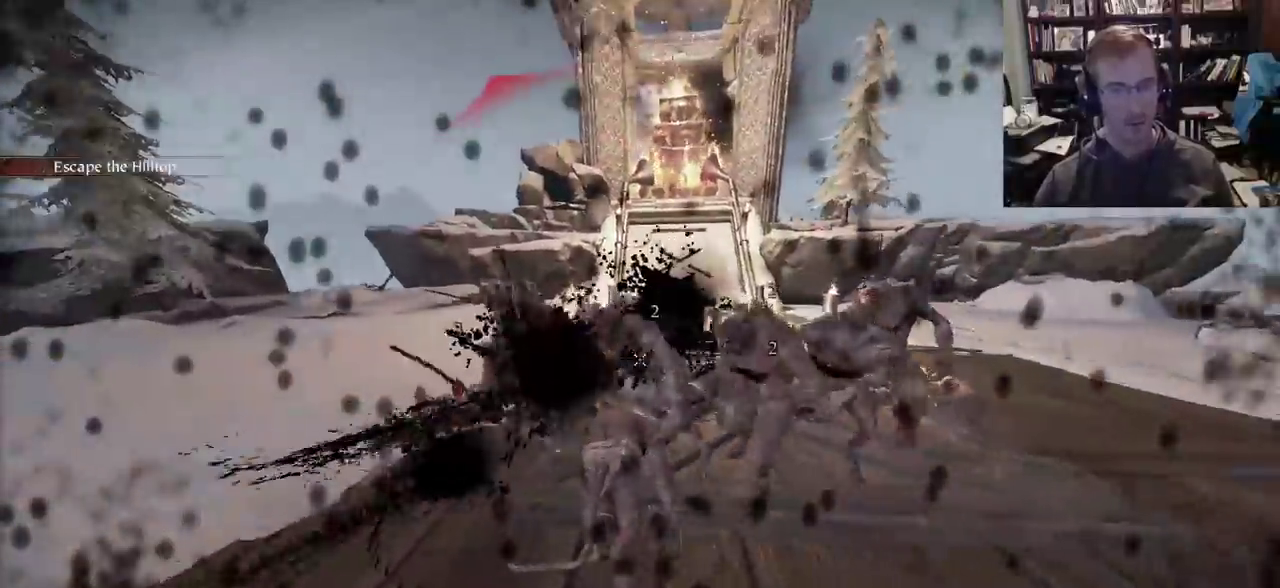
{"keys": [], "mouse": [], "events": [[33, "mouse_left", "down"], [33, "shift", "down"], [183, "mouse_left", "up"], [183, "mouse_wheel", "down"], [233, "mouse_wheel", "up"], [233, "shift", "up"], [467, "a", "up"]]}
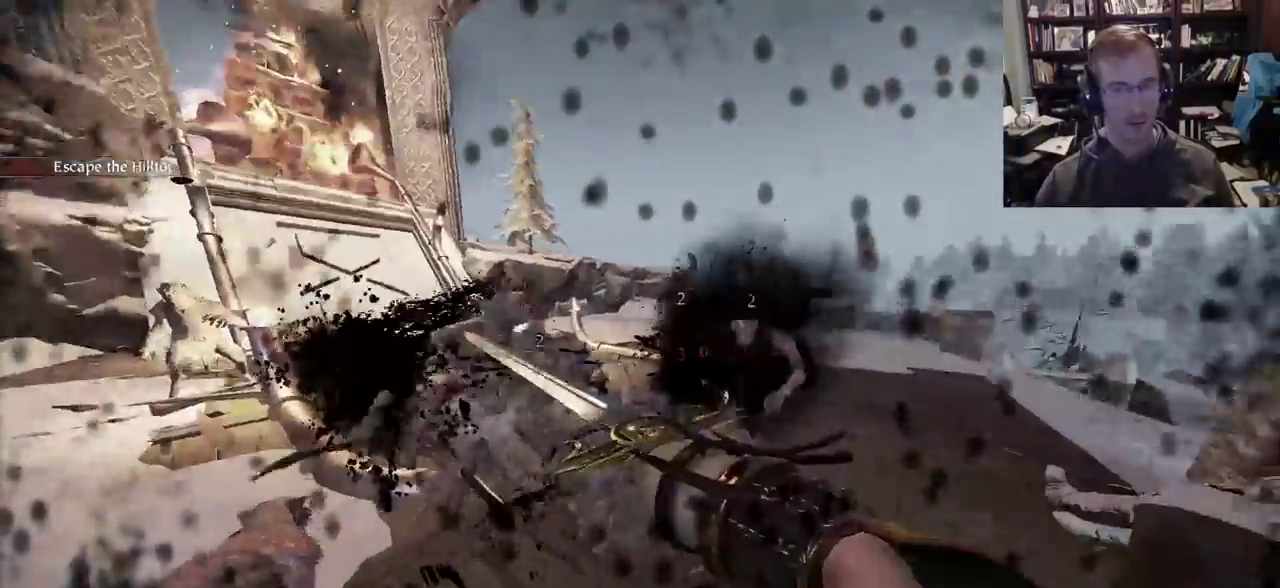
{"keys": ["d"], "mouse": [], "events": [[17, "d", "down"], [50, "mouse_right", "down"], [283, "mouse_right", "up"], [283, "shift", "down"], [333, "mouse_wheel", "down"], [433, "shift", "up"], [467, "mouse_wheel", "up"]]}
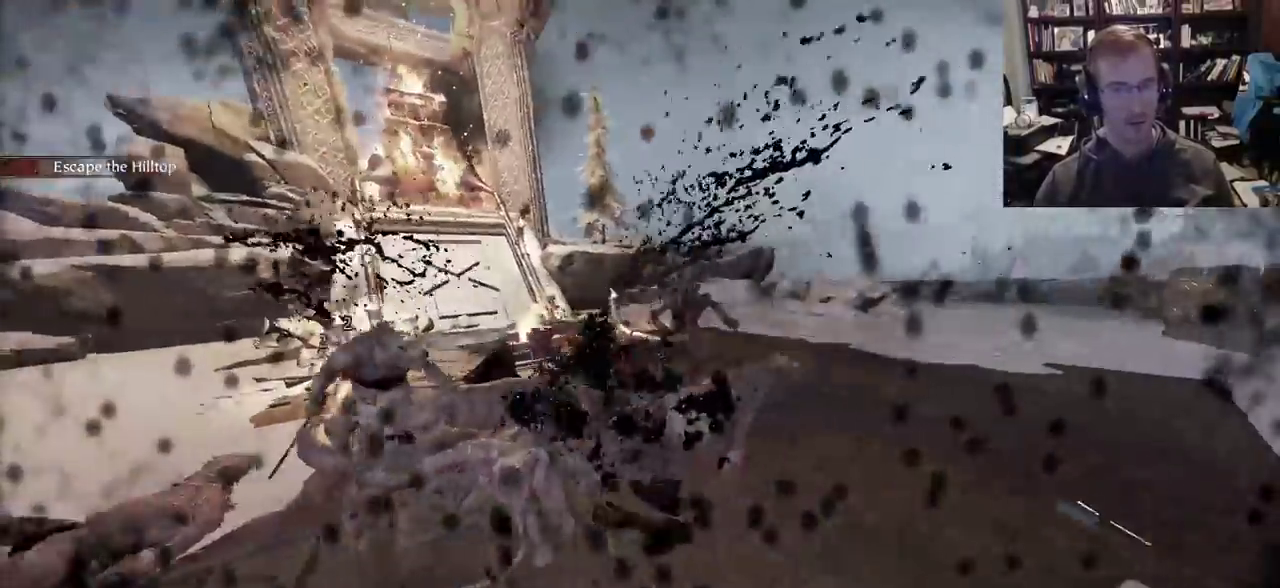
{"keys": ["w"], "mouse": [], "events": [[33, "w", "down"], [267, "mouse_left", "down"], [300, "mouse_left", "up"], [300, "mouse_wheel", "down"], [400, "mouse_wheel", "up"], [450, "d", "up"]]}